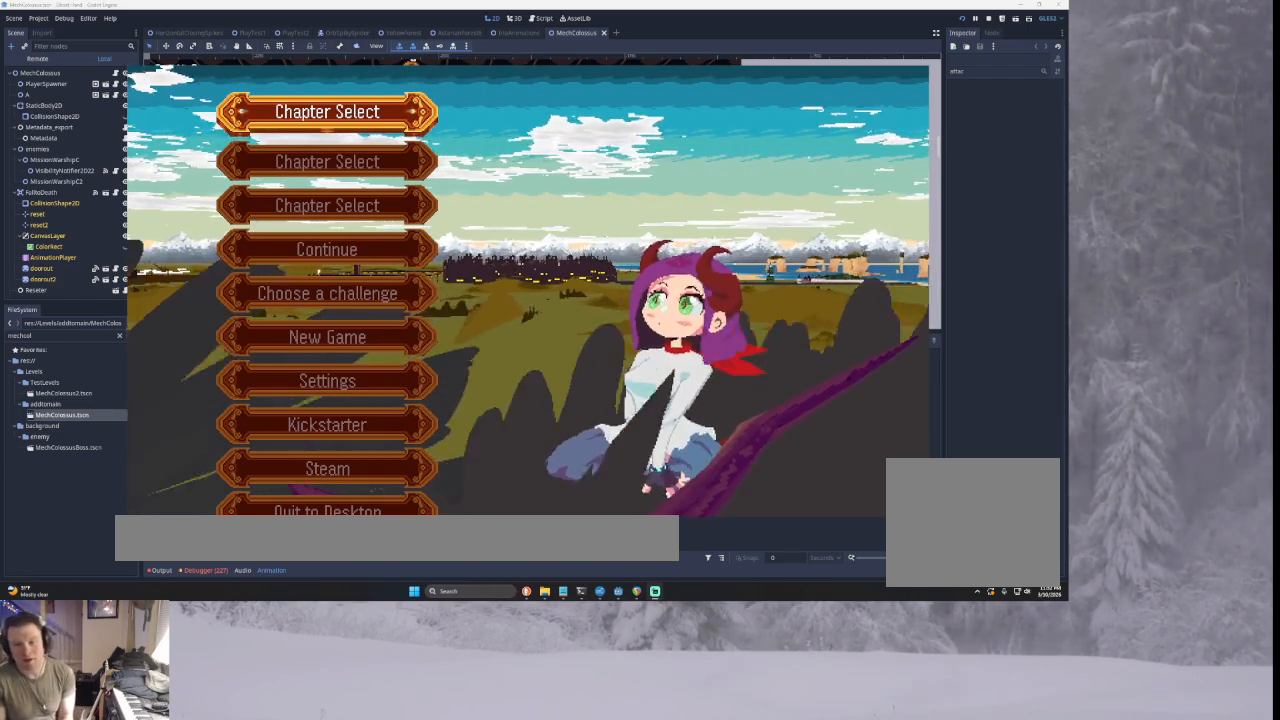
Gameplay with a controller (PlayStation layout); each line is a JSON object with the inputs held at the frame after it. "events" lists button and stick changes between this image and that frame as [ms after this image, input, new state], when the widget could be followed in between.
{"buttons": ["CROSS"], "left_stick": "center", "right_stick": "center", "events": []}
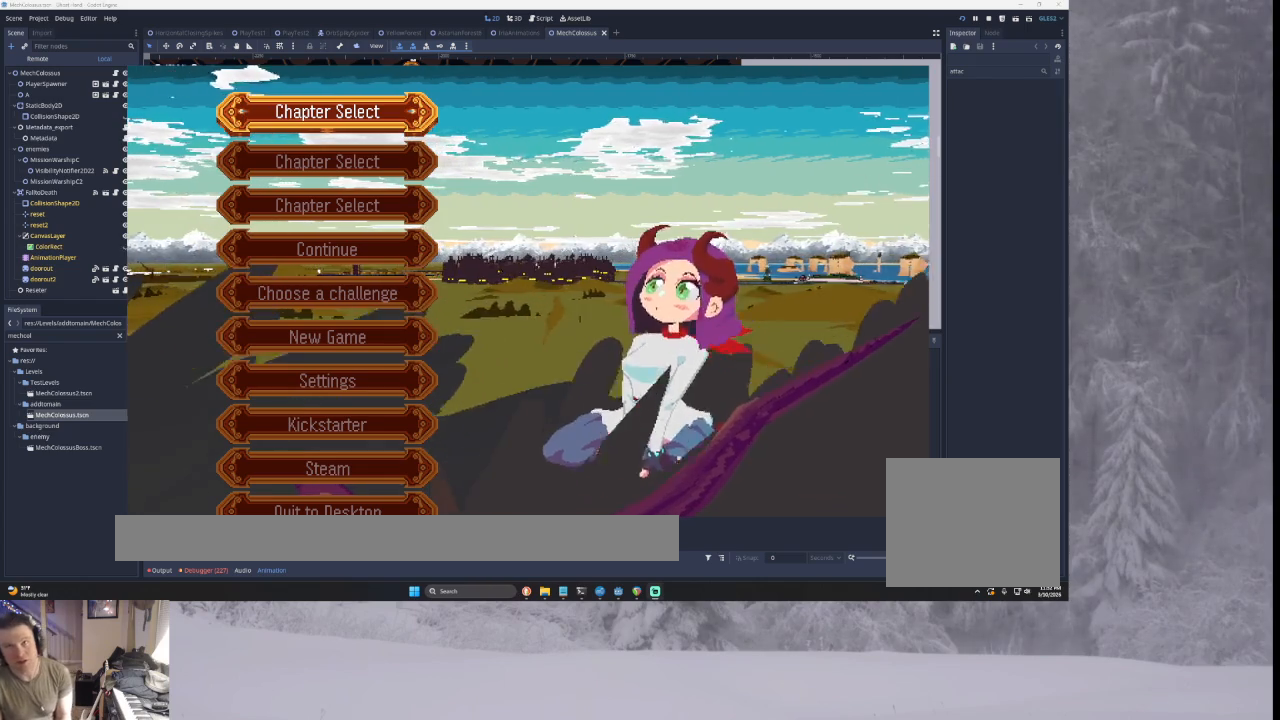
{"buttons": ["CROSS"], "left_stick": "center", "right_stick": "center", "events": []}
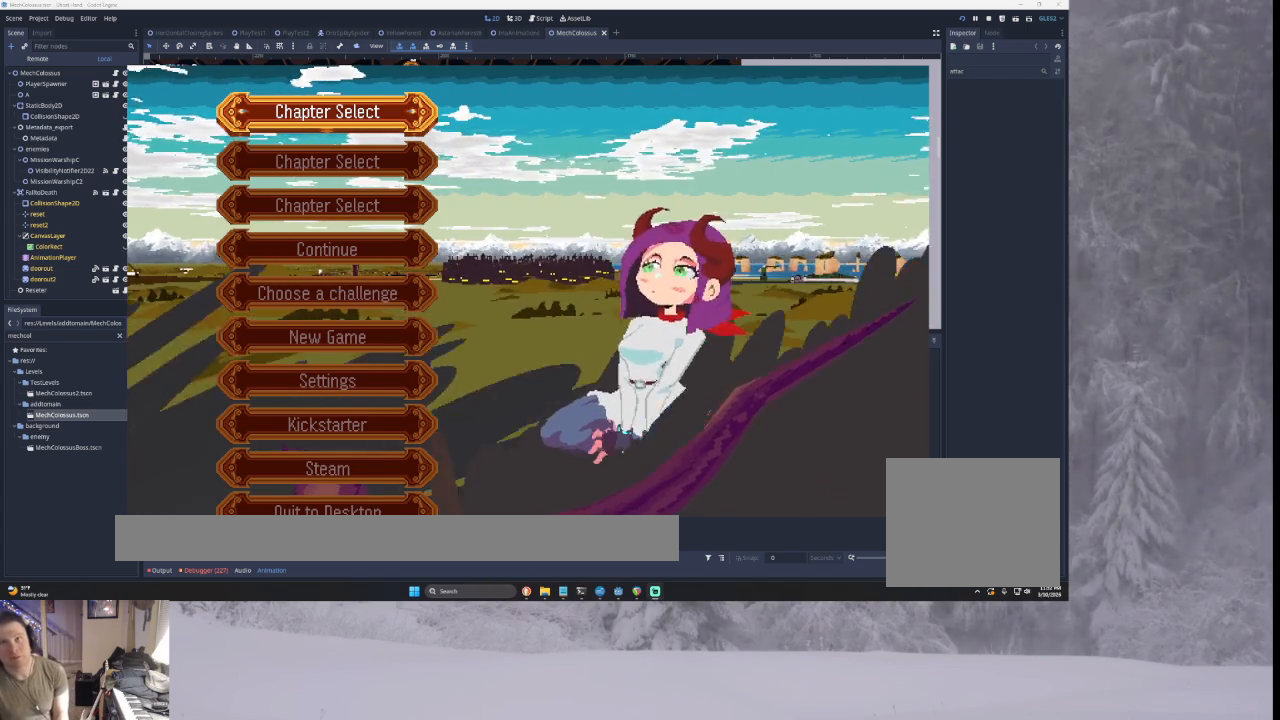
{"buttons": ["CROSS"], "left_stick": "center", "right_stick": "center", "events": []}
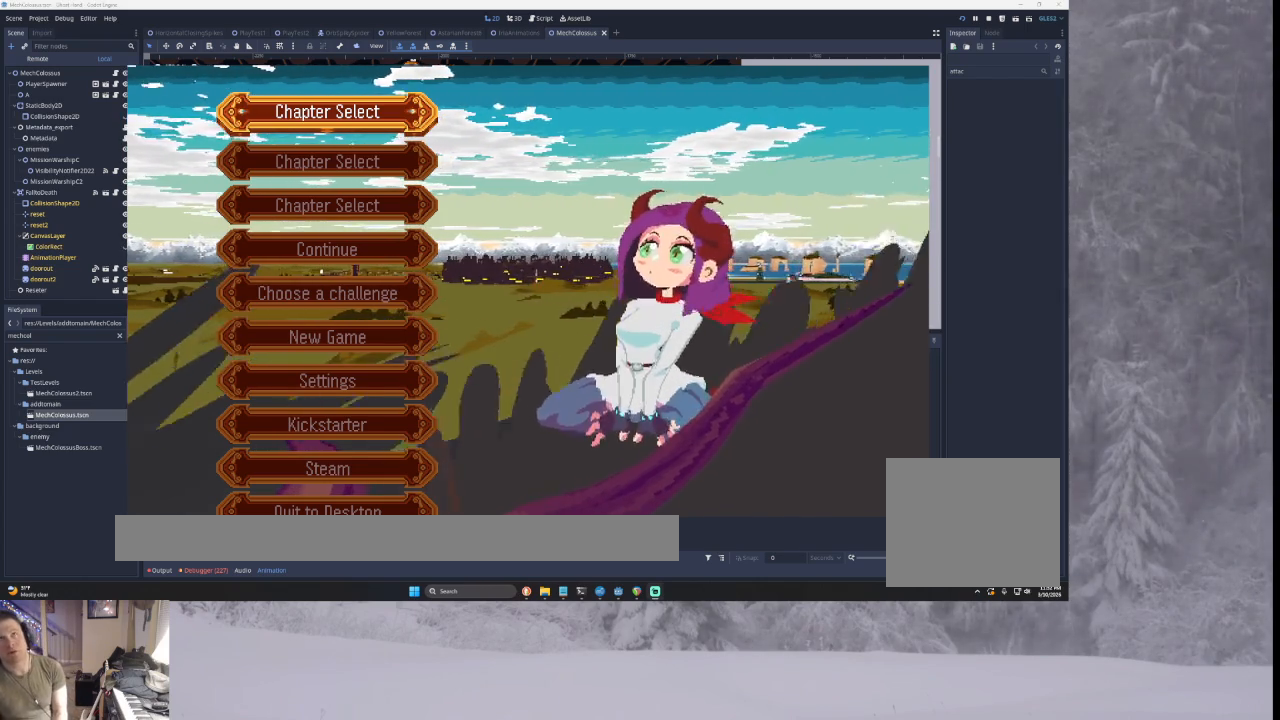
{"buttons": ["CROSS"], "left_stick": "center", "right_stick": "center", "events": []}
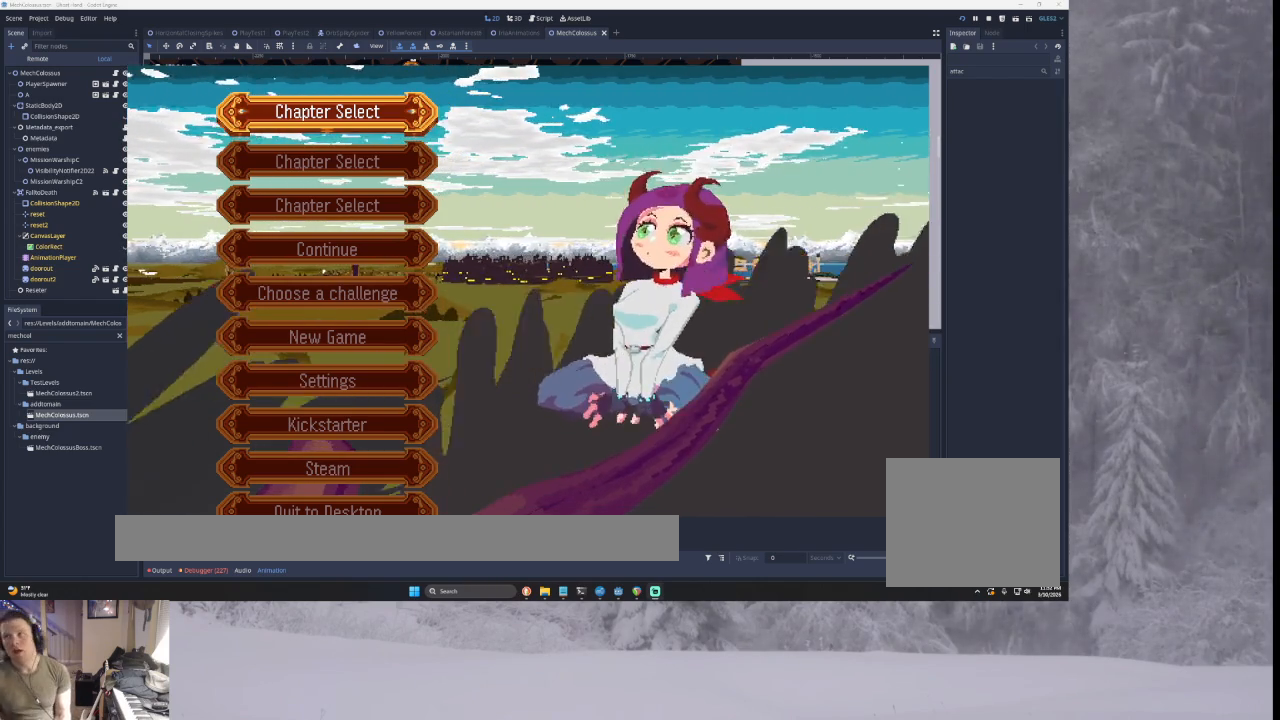
{"buttons": ["CROSS"], "left_stick": "center", "right_stick": "center", "events": []}
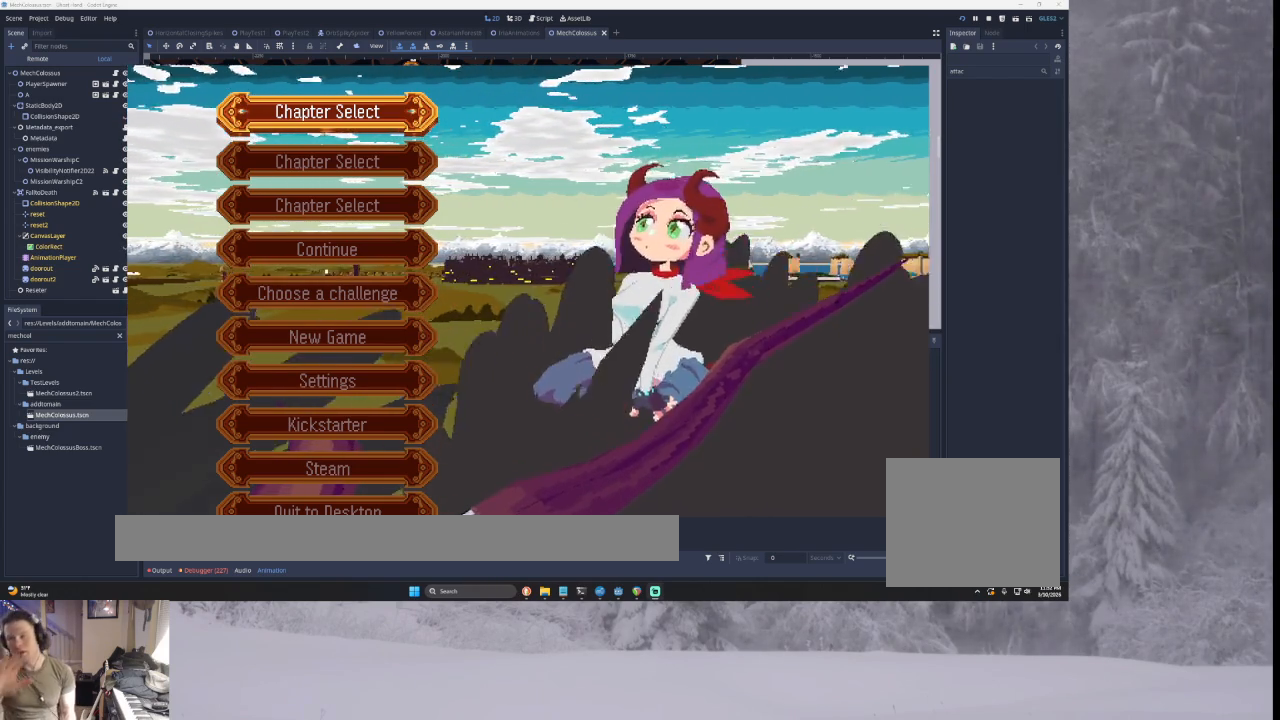
{"buttons": ["CROSS"], "left_stick": "center", "right_stick": "center", "events": []}
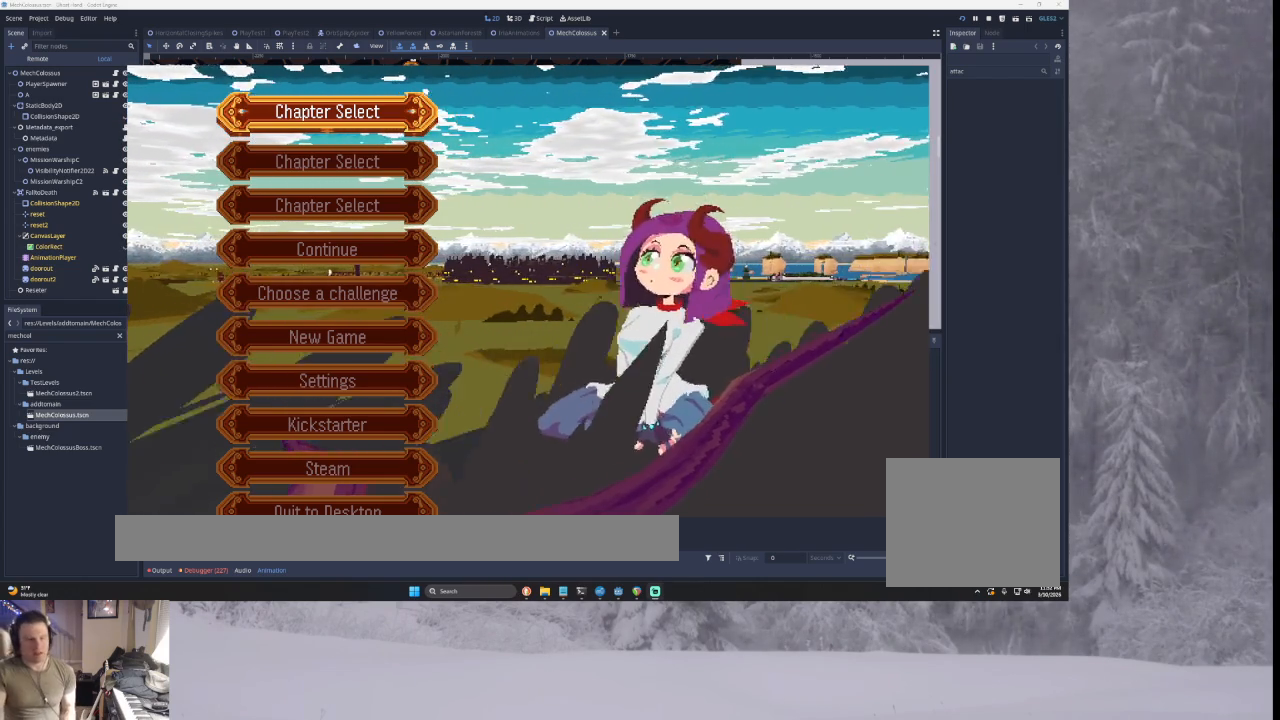
{"buttons": ["CROSS"], "left_stick": "center", "right_stick": "center", "events": []}
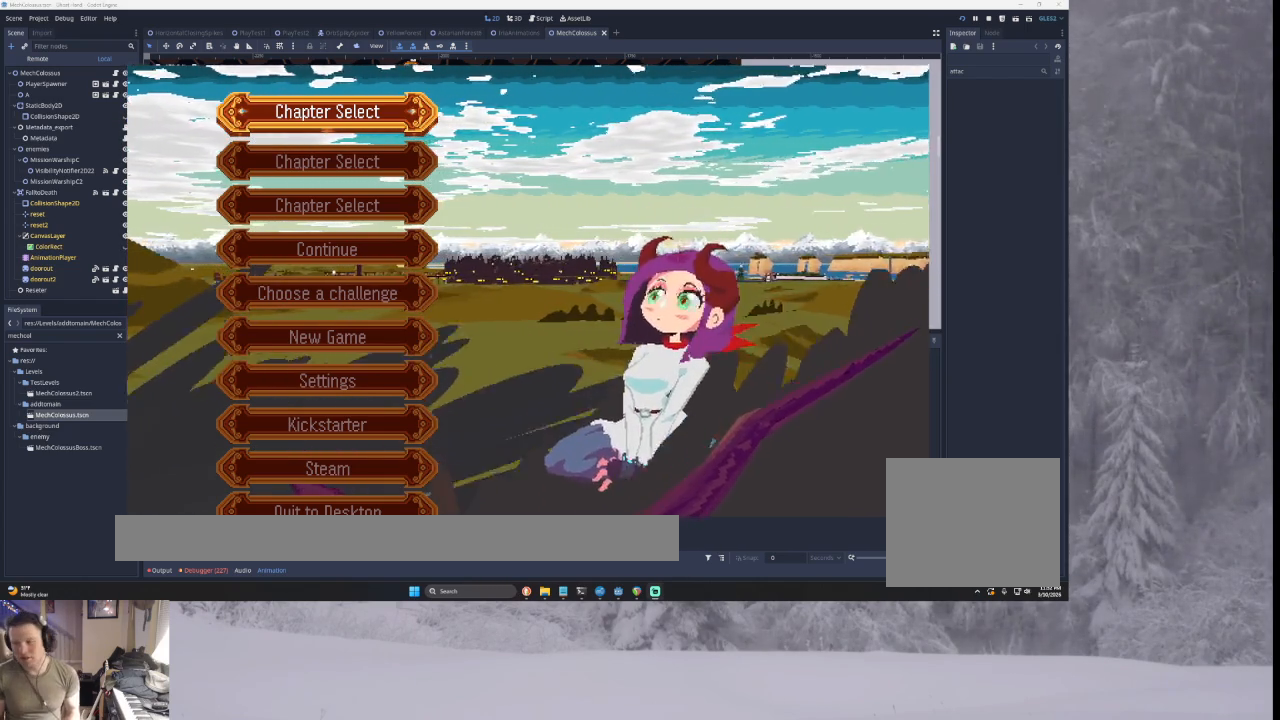
{"buttons": ["CROSS"], "left_stick": "center", "right_stick": "center", "events": []}
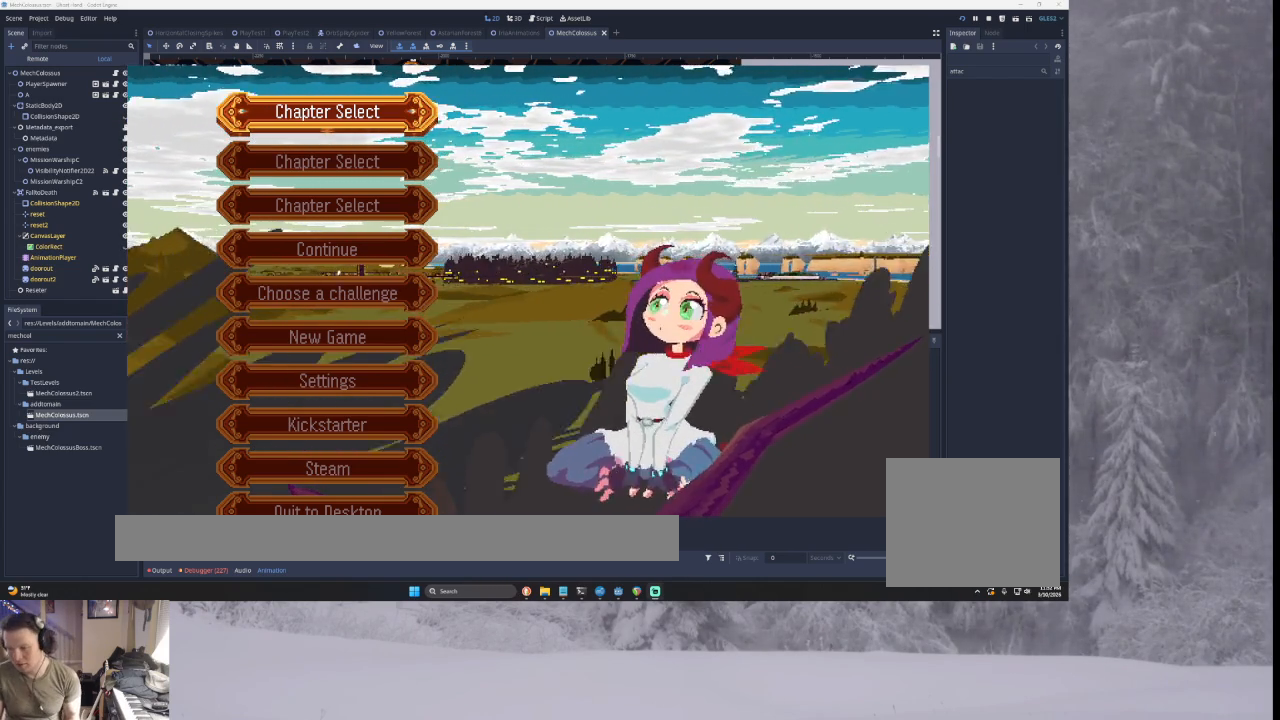
{"buttons": ["CROSS"], "left_stick": "center", "right_stick": "center", "events": []}
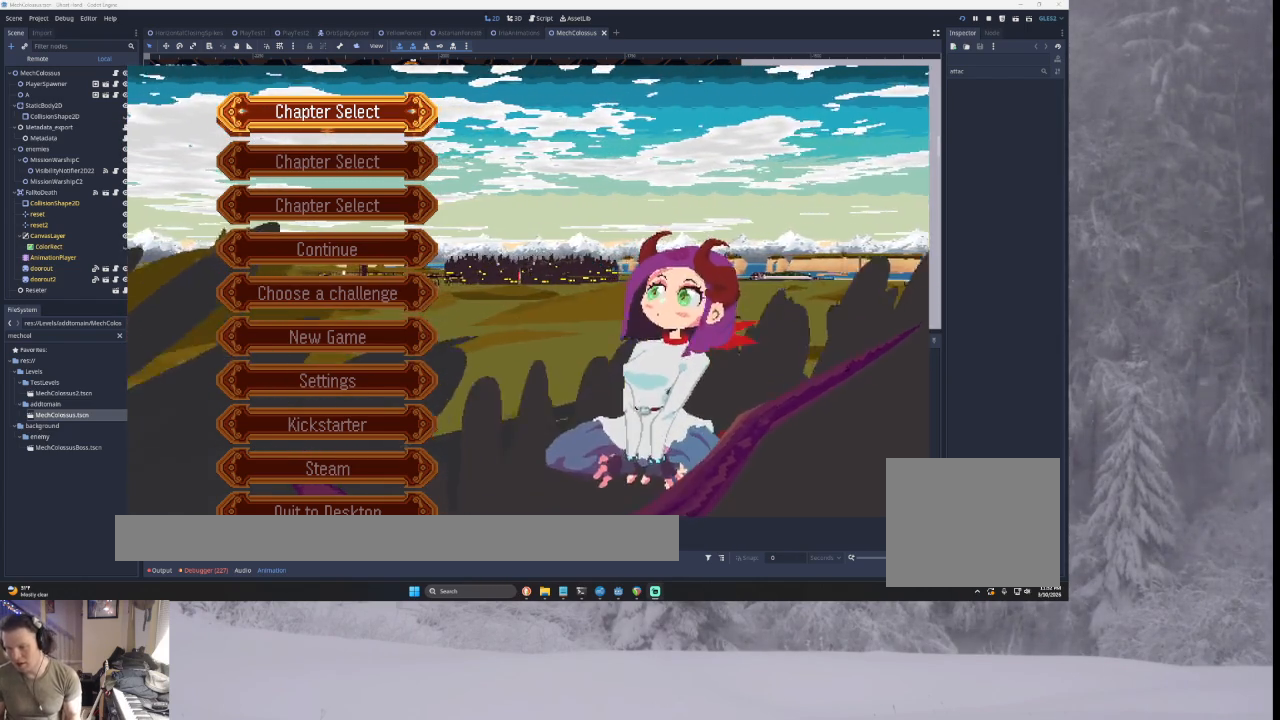
{"buttons": ["CROSS"], "left_stick": "center", "right_stick": "center", "events": []}
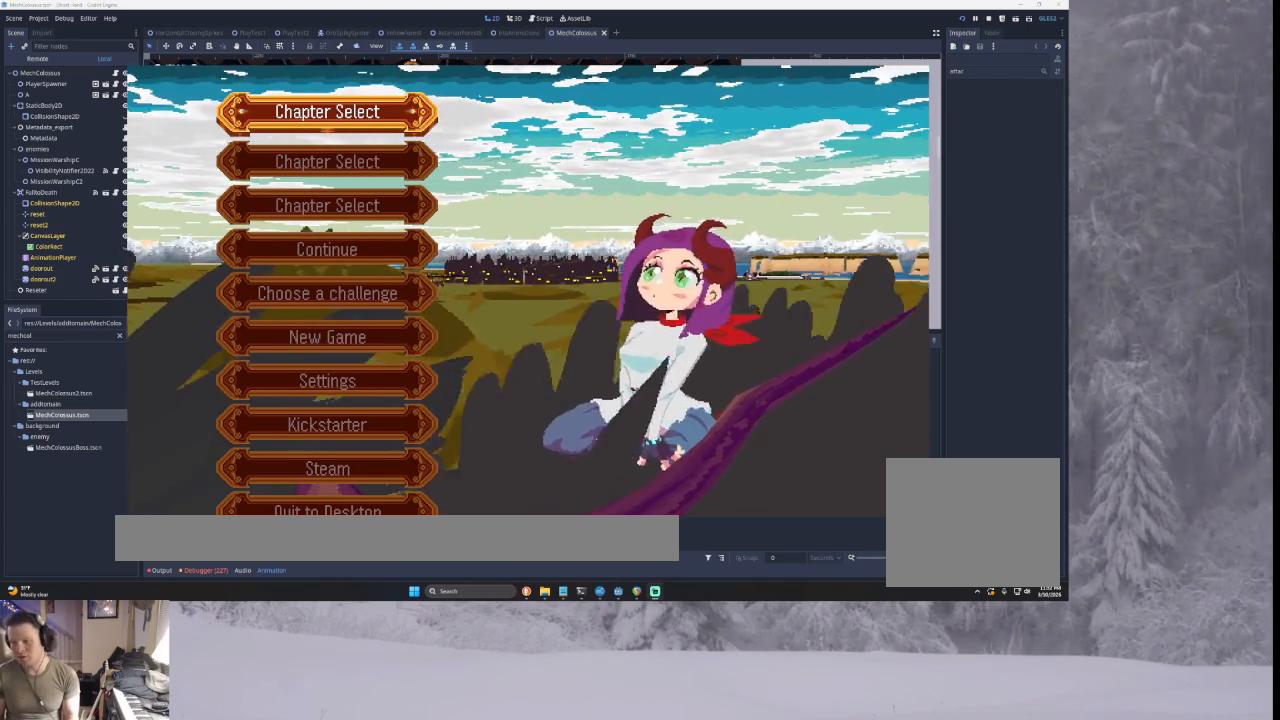
{"buttons": ["CROSS"], "left_stick": "center", "right_stick": "center", "events": []}
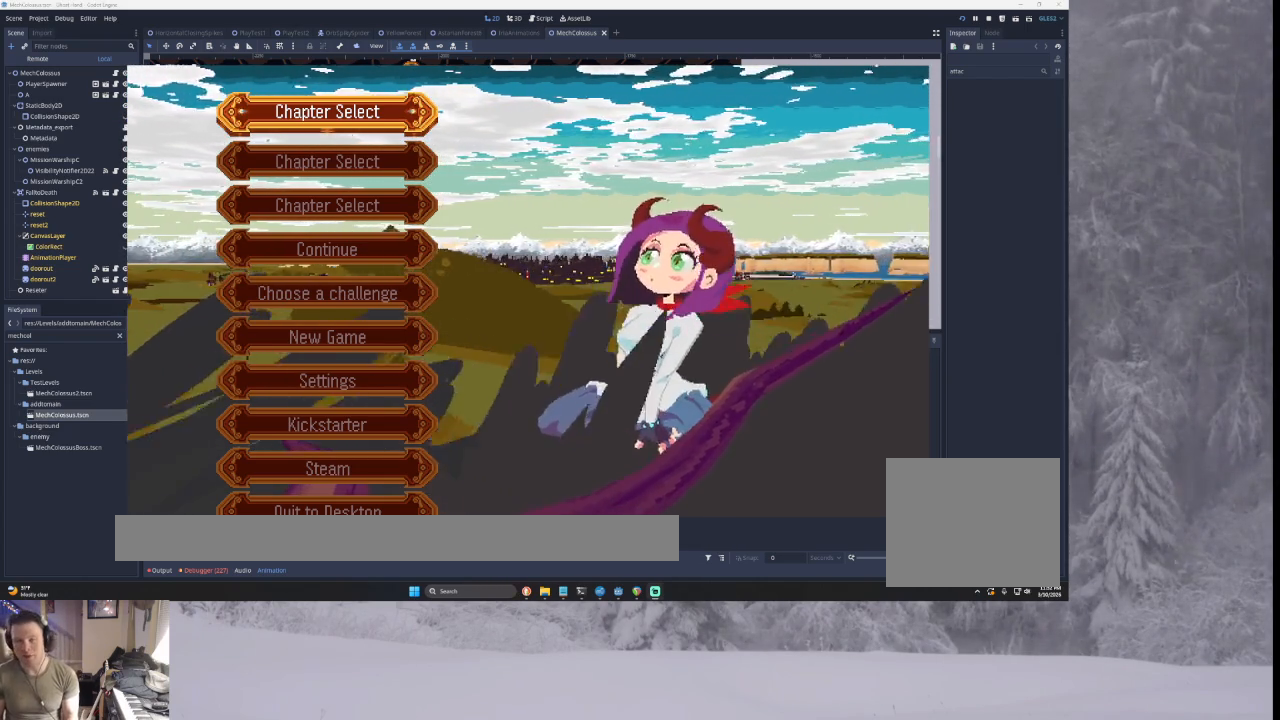
{"buttons": ["CROSS"], "left_stick": "center", "right_stick": "center", "events": [[167, "left_stick", "down"], [467, "left_stick", "center"]]}
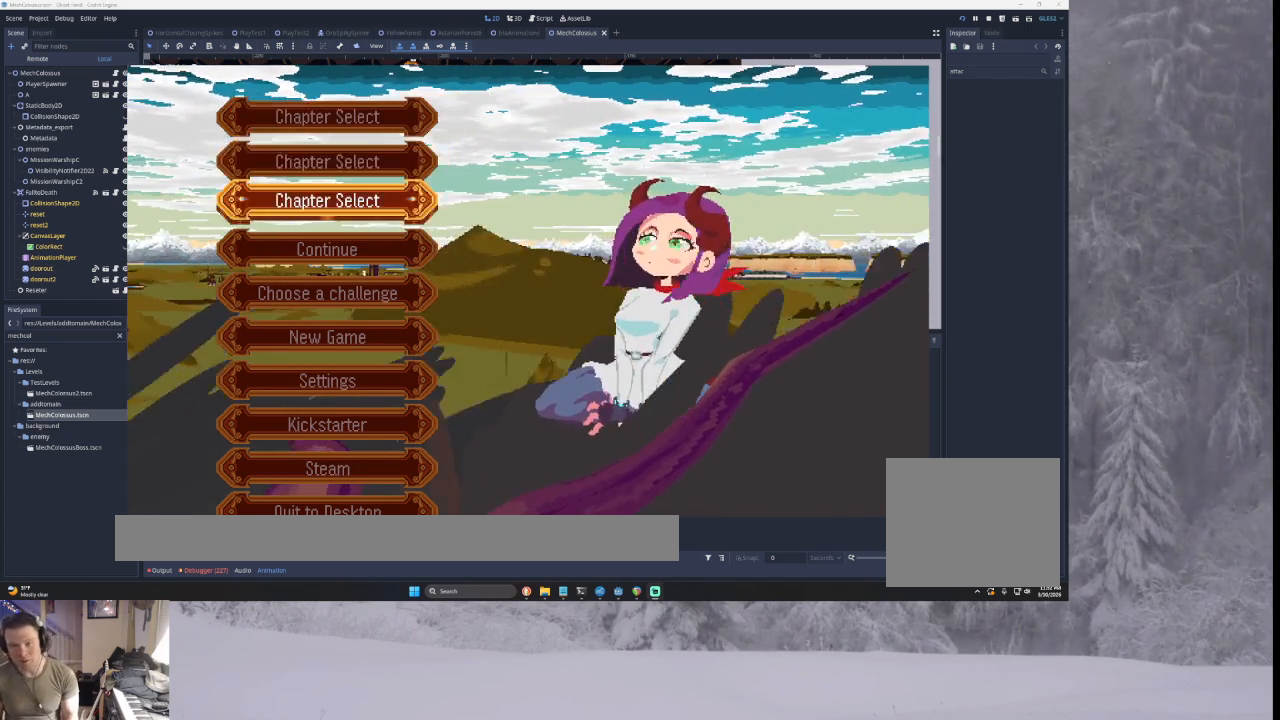
{"buttons": ["CROSS"], "left_stick": "center", "right_stick": "center", "events": [[67, "left_stick", "up"], [167, "left_stick", "center"], [233, "SQUARE", "down"], [367, "SQUARE", "up"]]}
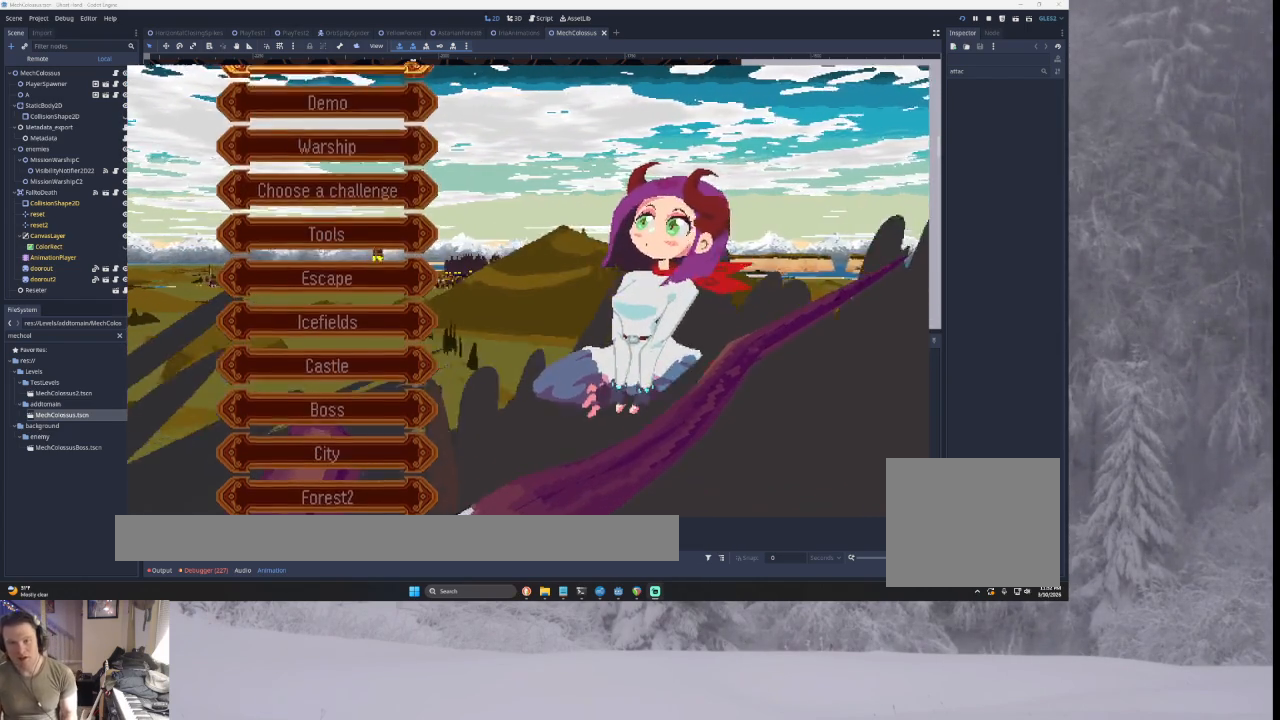
{"buttons": ["CROSS"], "left_stick": "down", "right_stick": "center", "events": [[67, "left_stick", "down"], [167, "left_stick", "center"], [233, "left_stick", "down"]]}
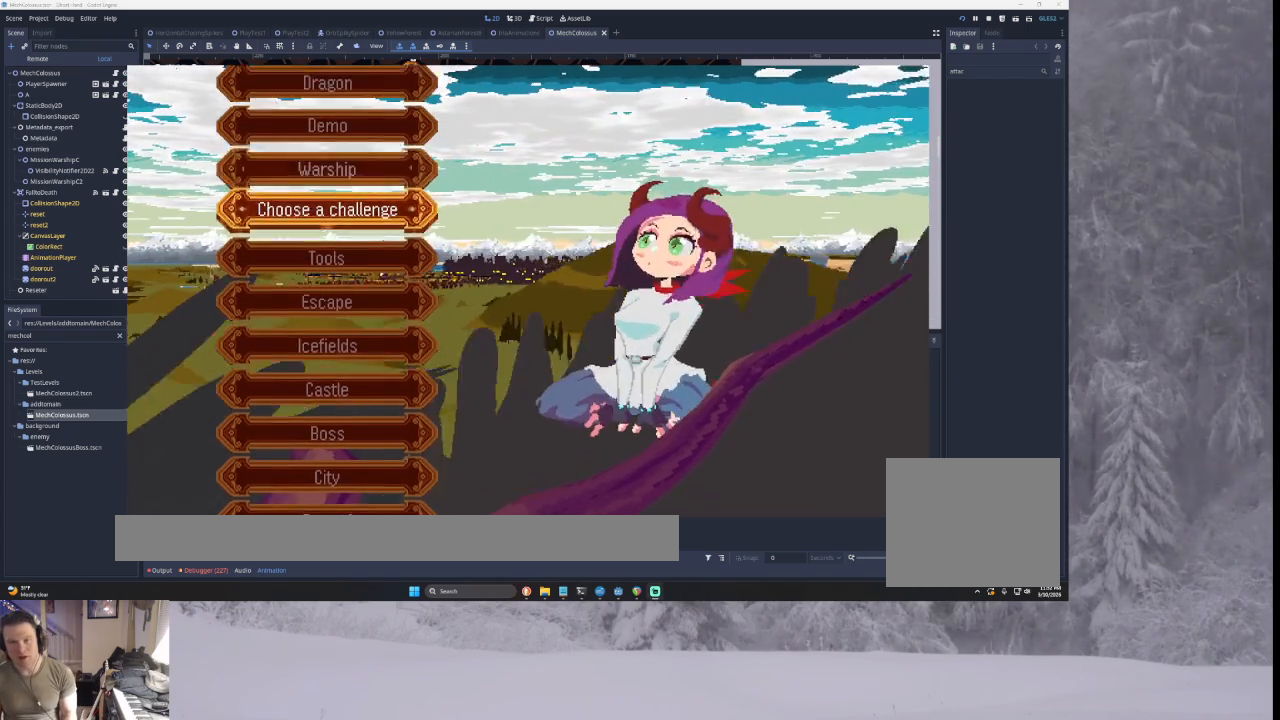
{"buttons": ["CROSS"], "left_stick": "down", "right_stick": "center", "events": [[33, "left_stick", "center"], [200, "left_stick", "up"], [300, "left_stick", "center"], [500, "left_stick", "down"]]}
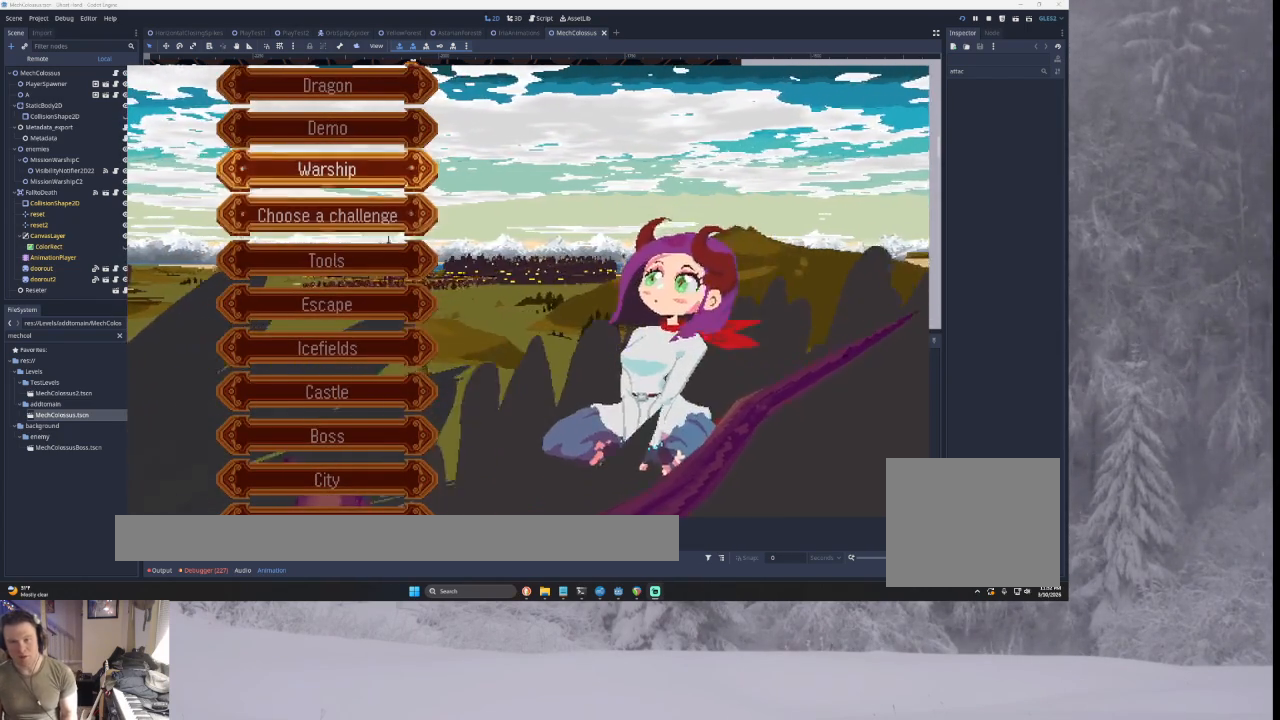
{"buttons": ["CROSS"], "left_stick": "center", "right_stick": "center", "events": [[100, "left_stick", "center"], [400, "left_stick", "up"], [500, "left_stick", "center"]]}
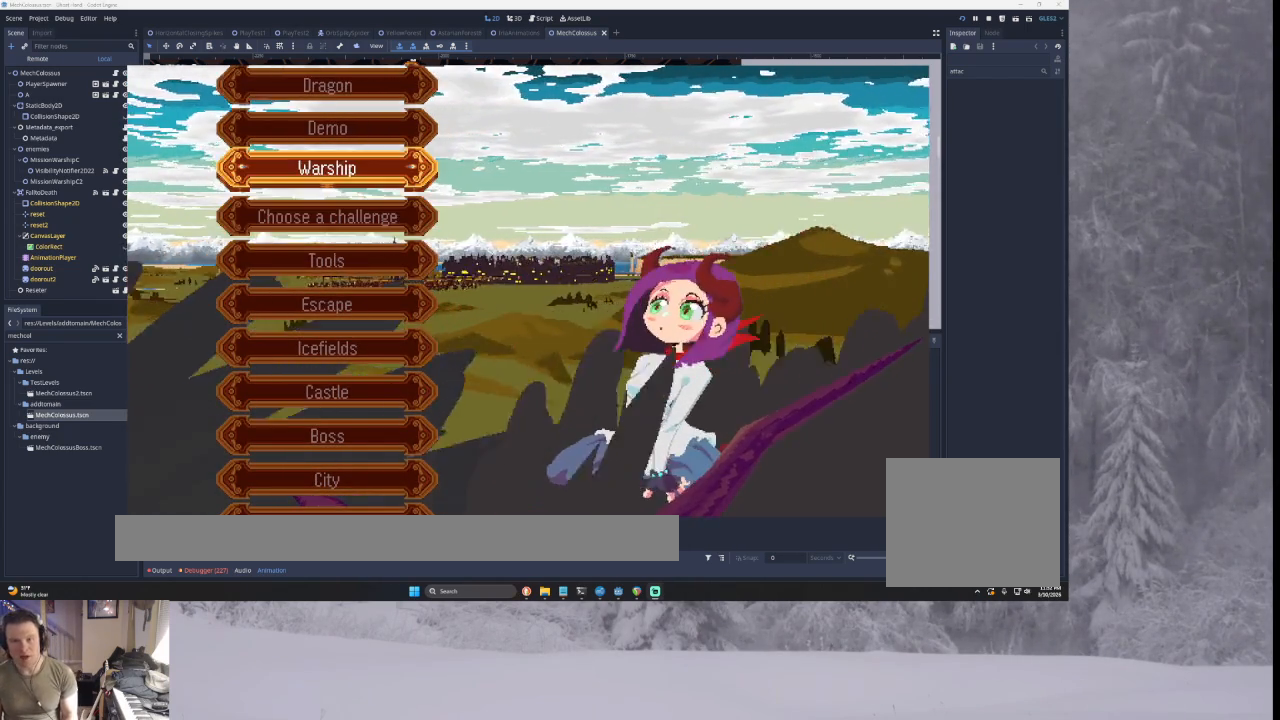
{"buttons": ["CROSS"], "left_stick": "center", "right_stick": "center", "events": []}
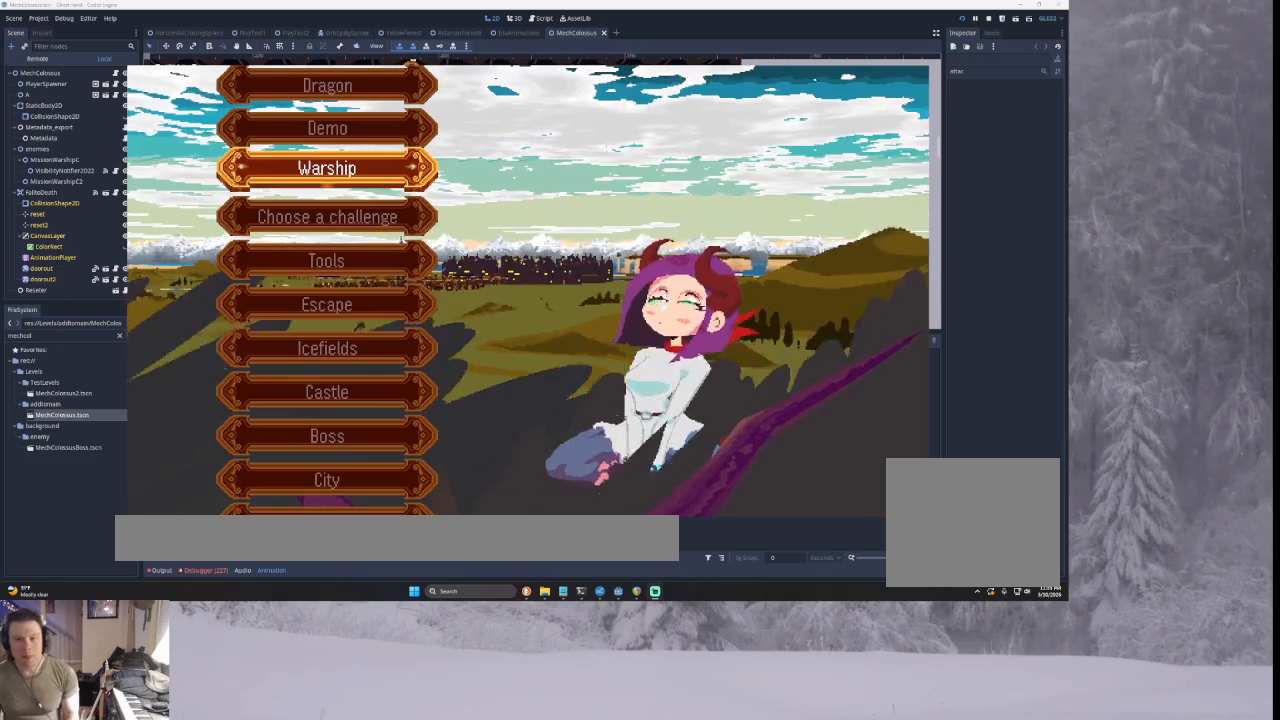
{"buttons": ["CROSS"], "left_stick": "center", "right_stick": "center", "events": [[67, "left_stick", "down"], [167, "left_stick", "center"]]}
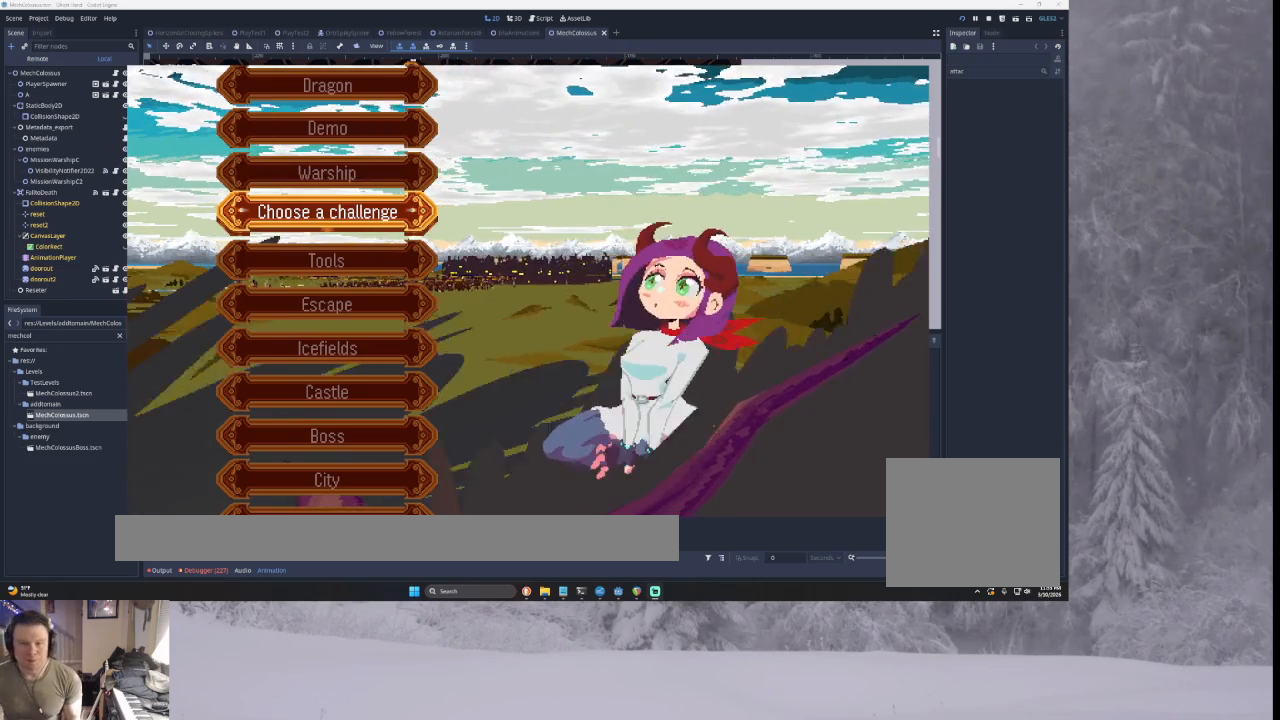
{"buttons": ["CROSS"], "left_stick": "center", "right_stick": "center", "events": []}
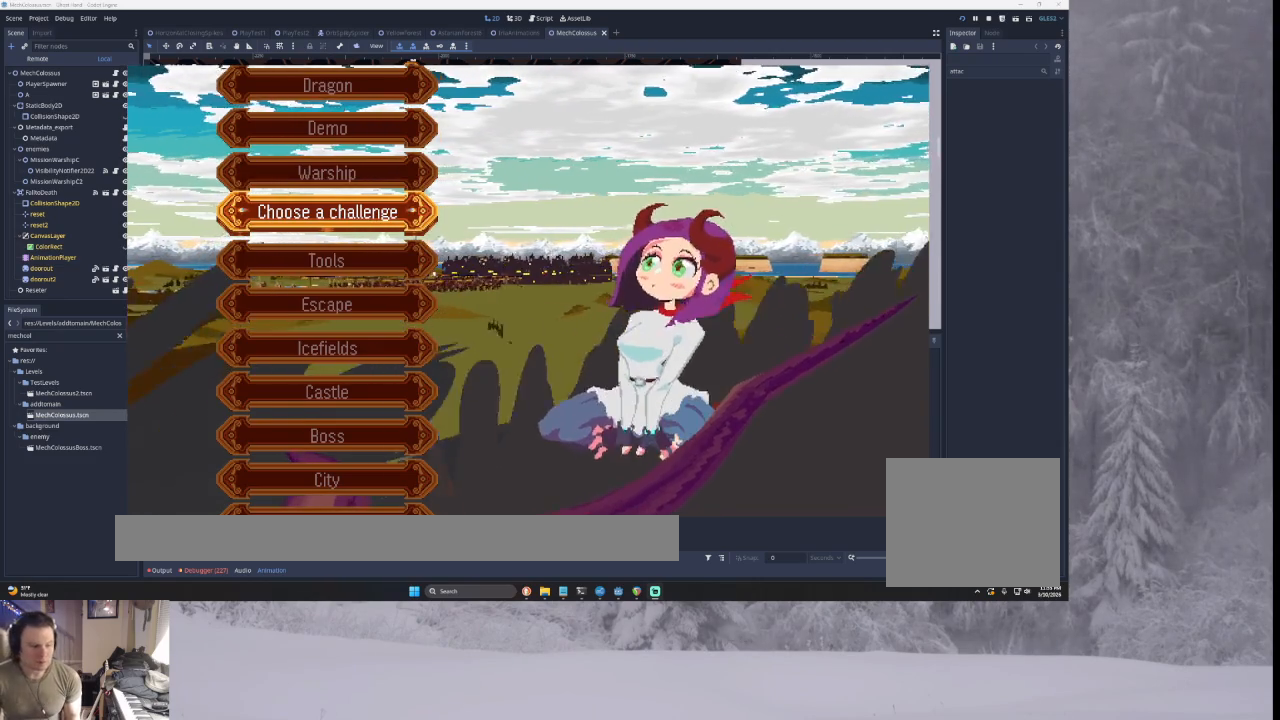
{"buttons": ["CROSS"], "left_stick": "center", "right_stick": "center", "events": []}
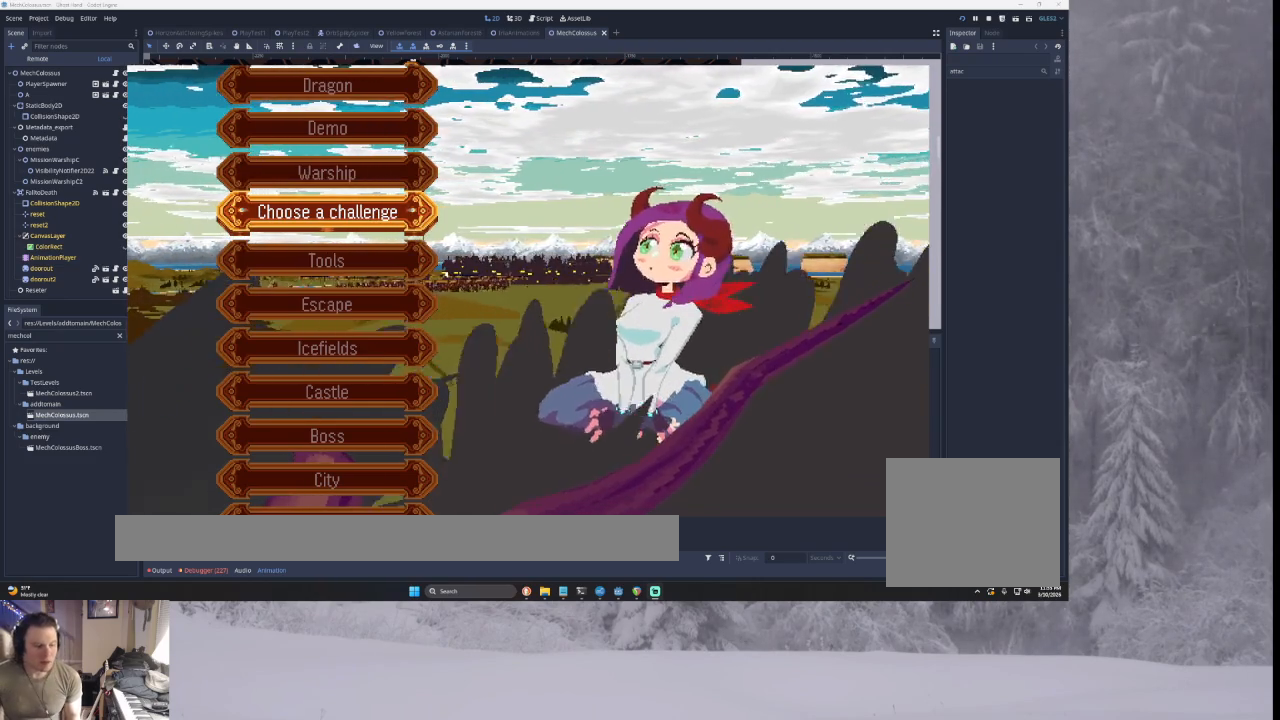
{"buttons": ["CROSS"], "left_stick": "center", "right_stick": "center", "events": []}
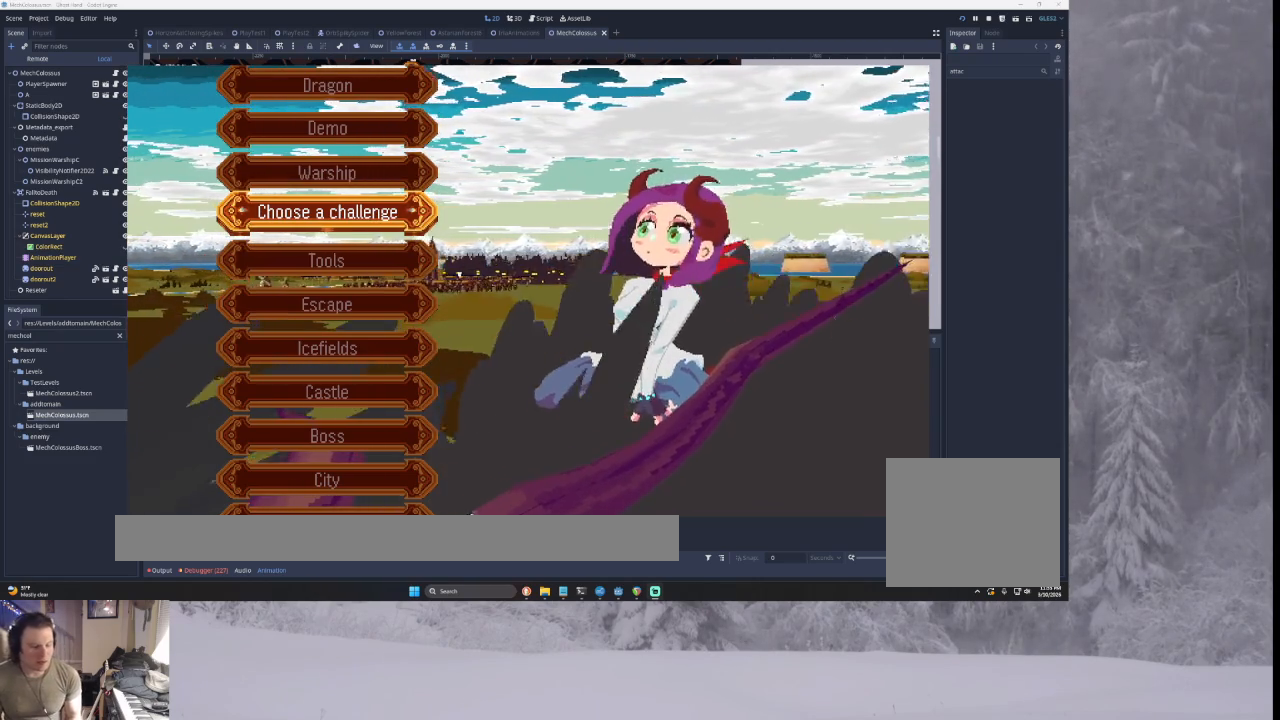
{"buttons": ["CROSS"], "left_stick": "down", "right_stick": "center", "events": [[433, "left_stick", "down"]]}
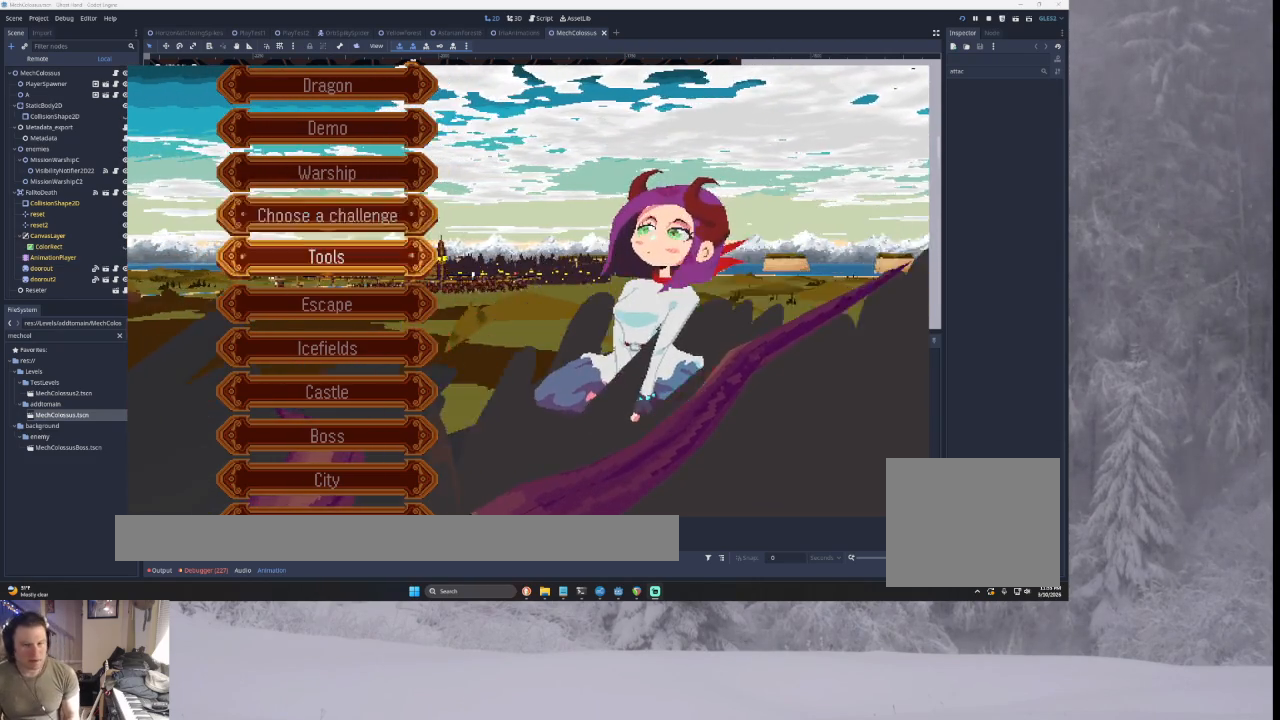
{"buttons": ["CROSS"], "left_stick": "center", "right_stick": "center", "events": [[67, "left_stick", "center"], [167, "left_stick", "up"], [333, "left_stick", "center"]]}
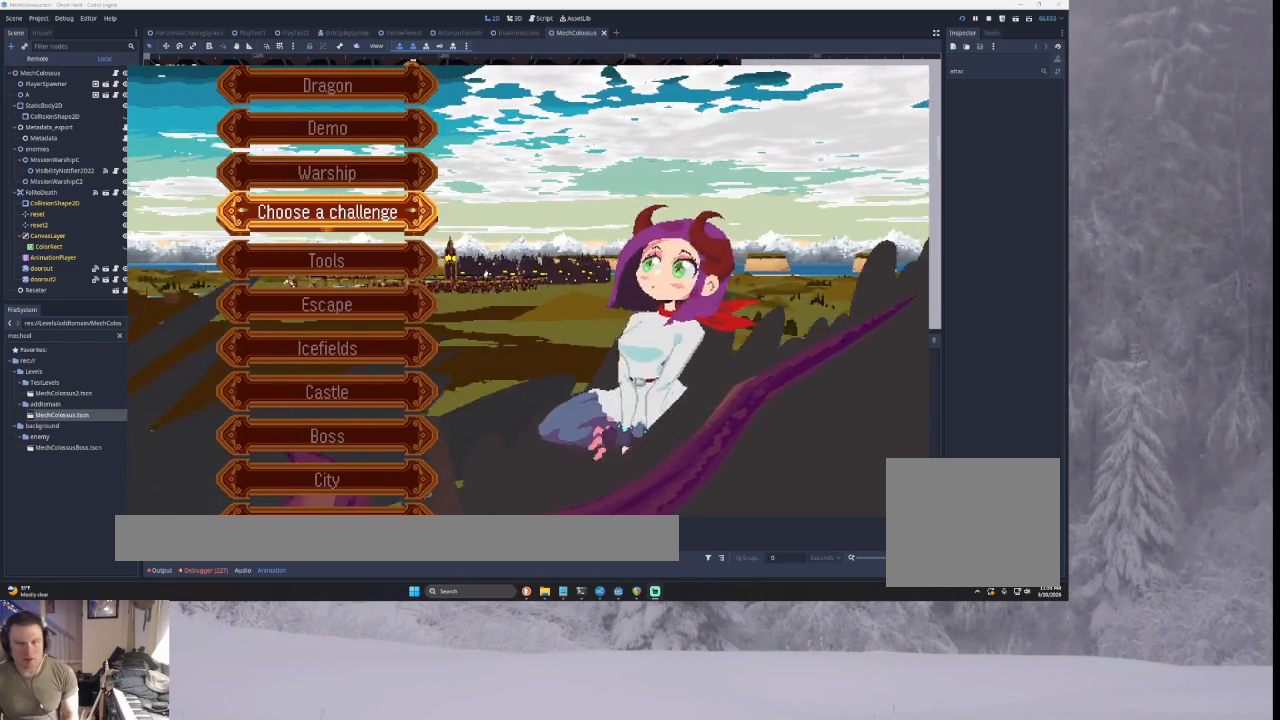
{"buttons": ["CROSS"], "left_stick": "center", "right_stick": "center", "events": []}
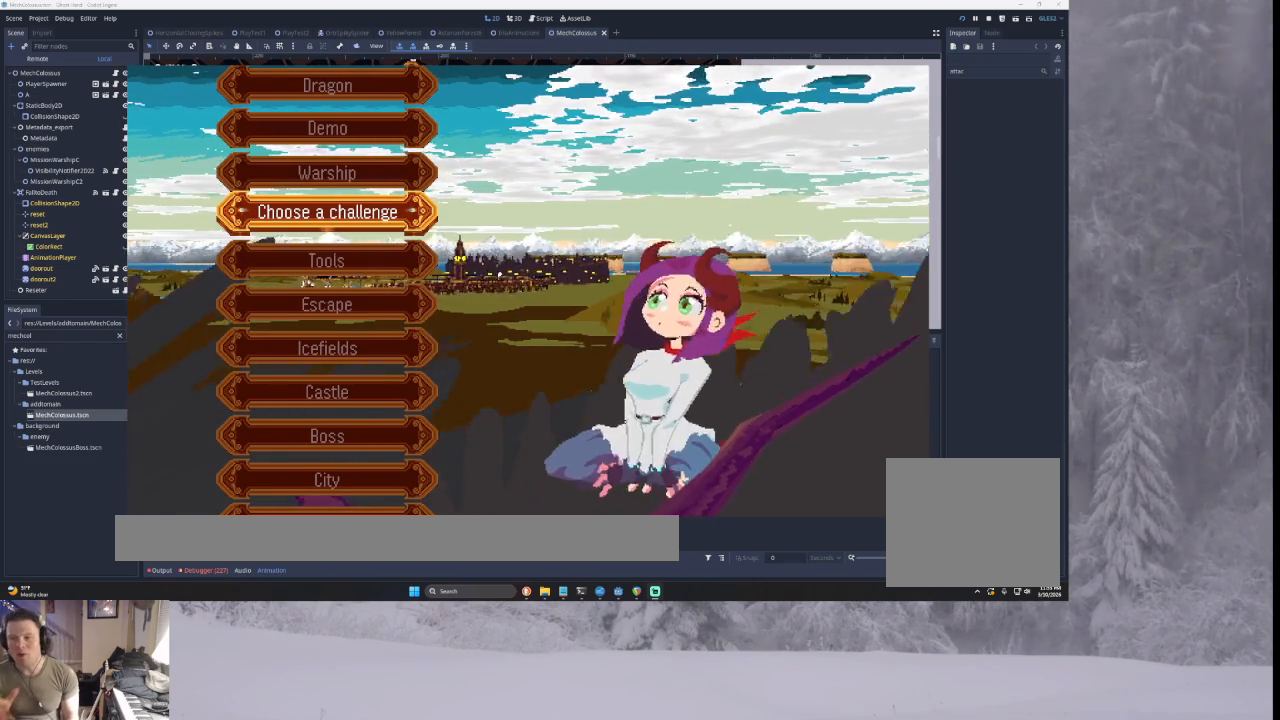
{"buttons": ["CROSS"], "left_stick": "center", "right_stick": "center", "events": []}
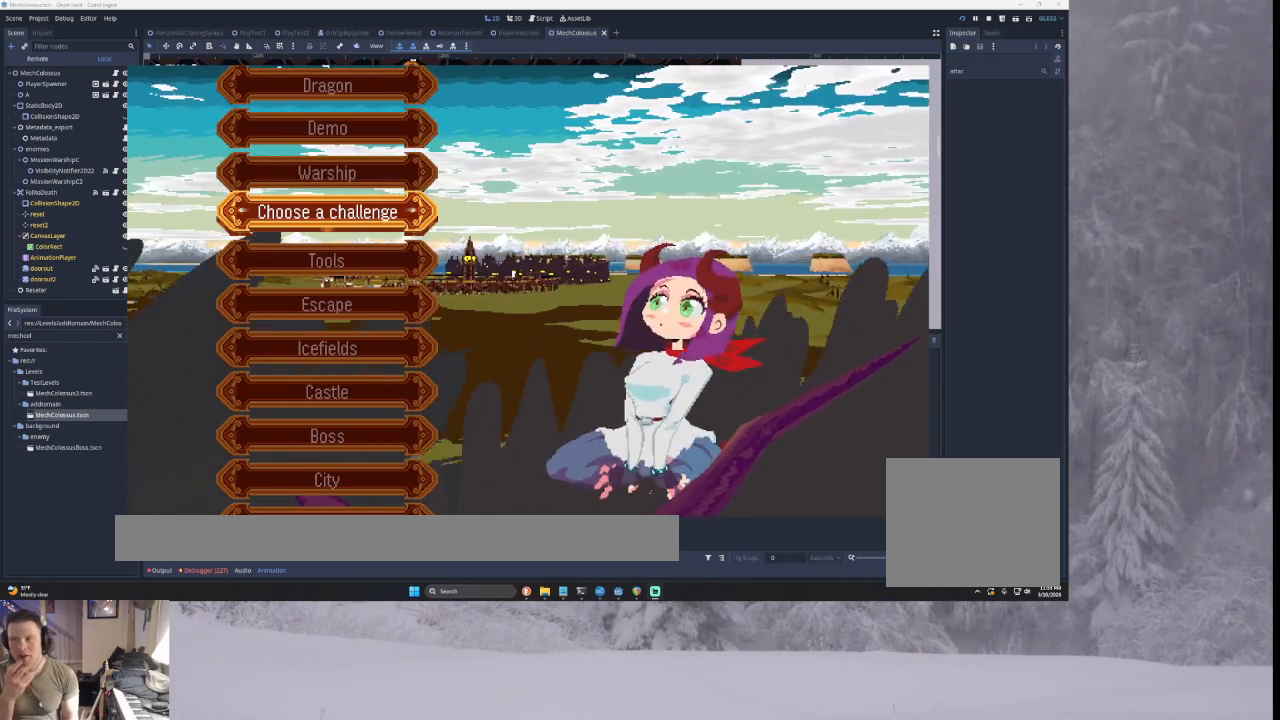
{"buttons": ["CROSS"], "left_stick": "center", "right_stick": "center", "events": []}
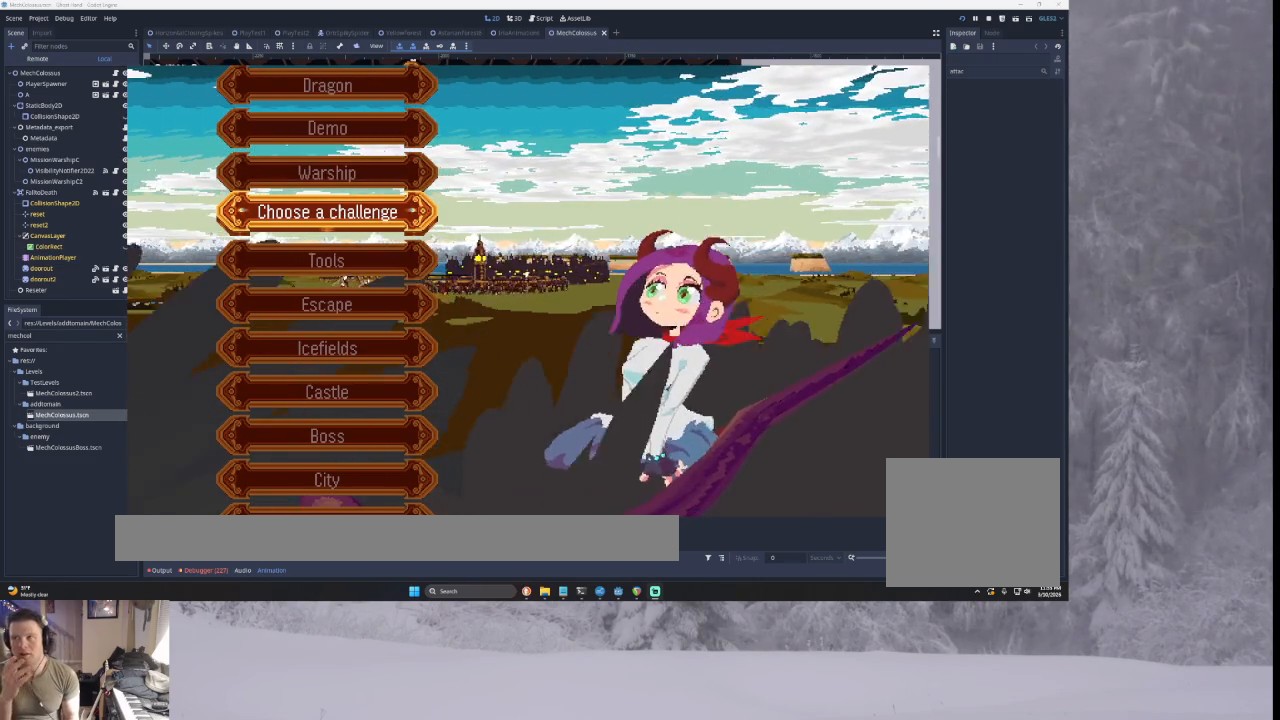
{"buttons": ["CROSS"], "left_stick": "center", "right_stick": "center", "events": []}
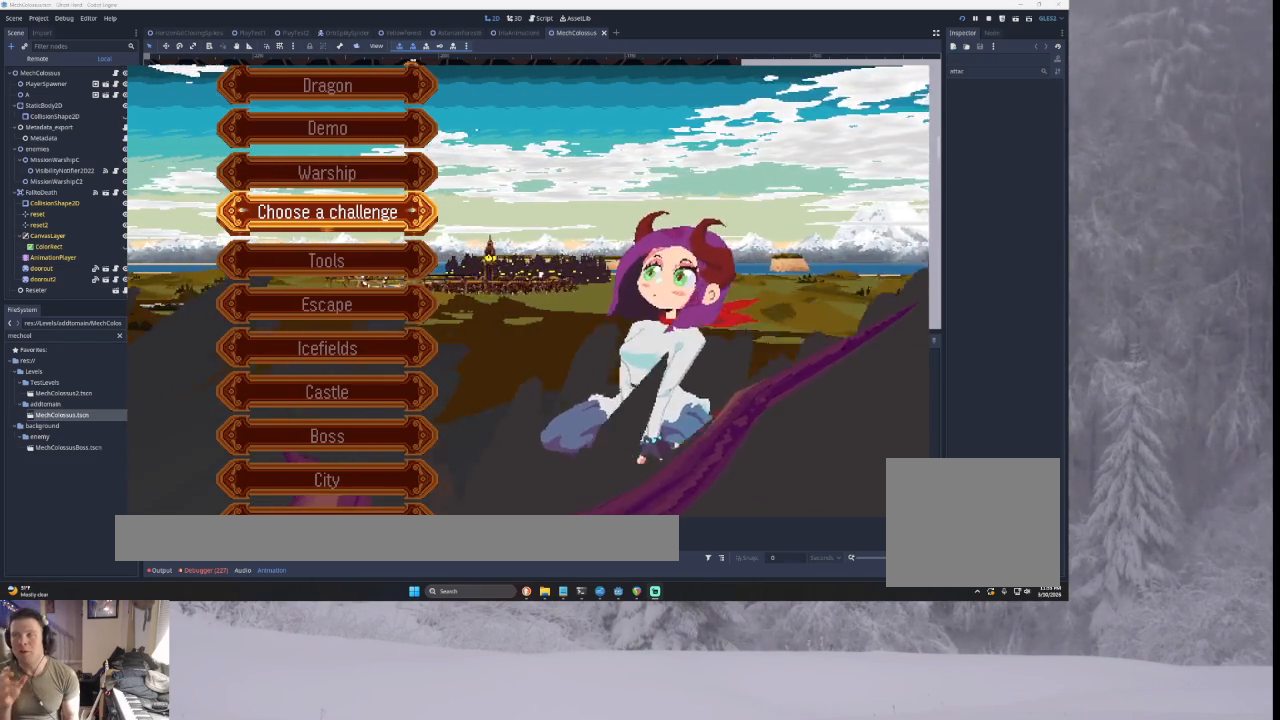
{"buttons": ["CROSS"], "left_stick": "center", "right_stick": "center", "events": []}
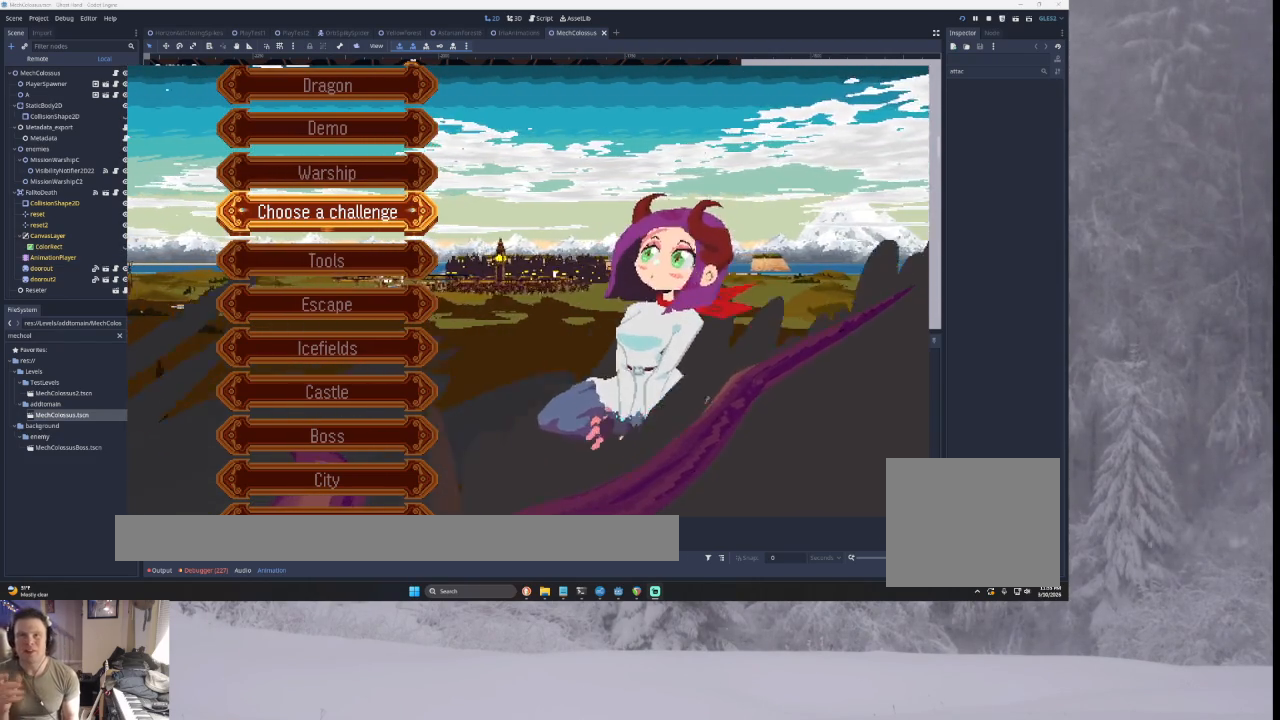
{"buttons": ["CROSS"], "left_stick": "center", "right_stick": "center", "events": []}